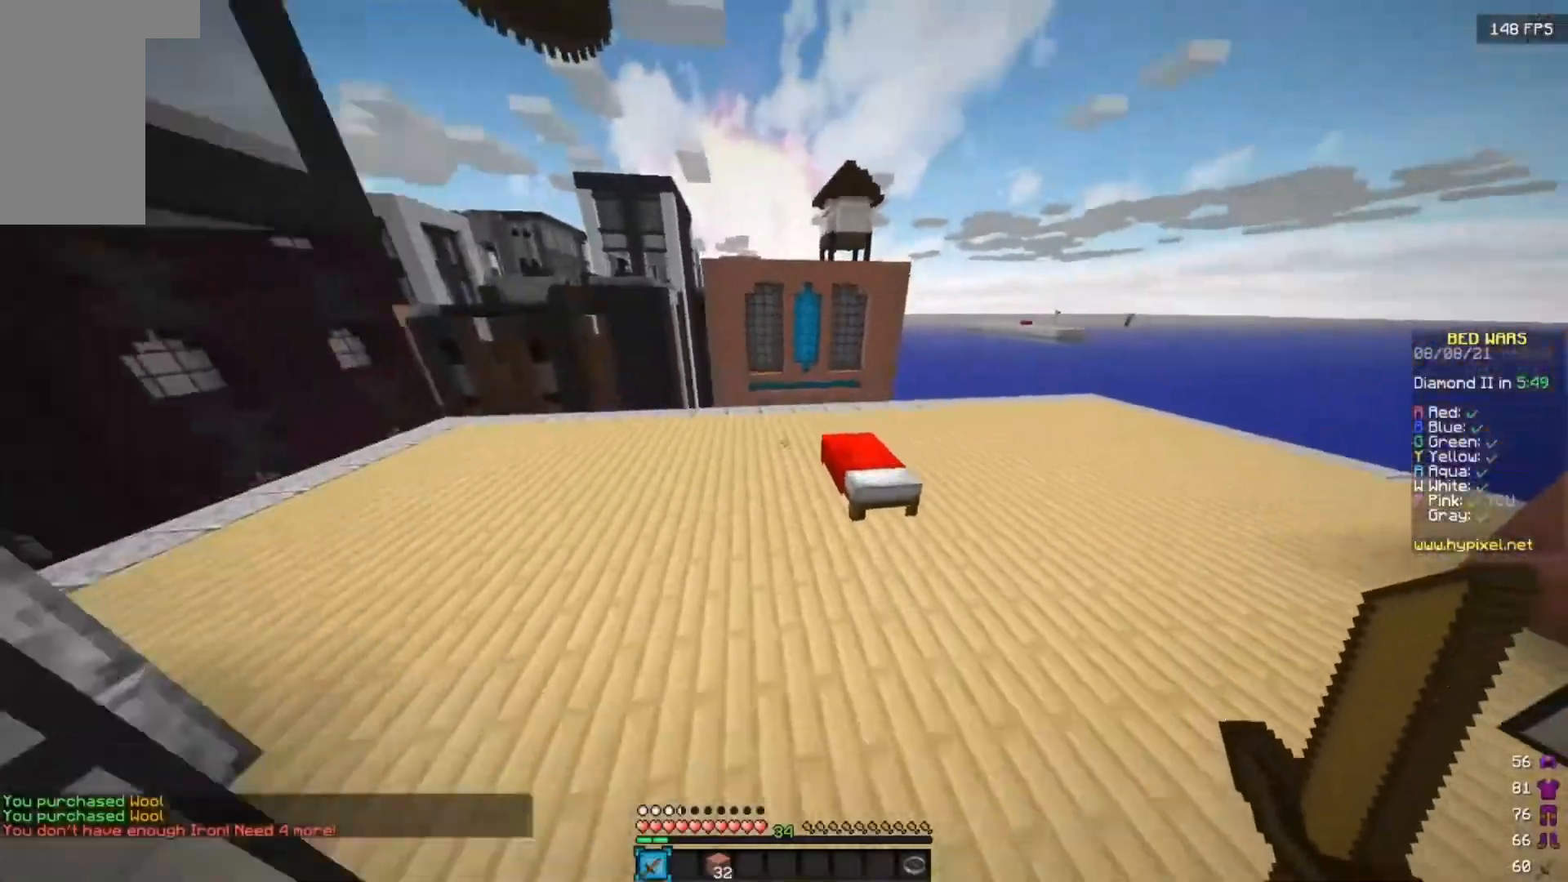
Gameplay with keyboard and mouse; each line is a JSON object with the keys and mouse buttons held at the frame after it. "events" lists presses ("down") and releases ("up") of "a", "d", "s", "w", "mouse_left" and "mouse_right" between this image and that frame as [ms after this image, input, new state], when the widget could be followed in between. "mouse_left", "mouse_right" = the "left", "right" buttons of the "mouse" list. No other keys are recorded. Fast repeated clicks can show as one long hold. Mouse movement is not recorded.
{"keys": ["a", "d", "w"], "mouse": [], "events": [[450, "a", "down"], [500, "d", "down"]]}
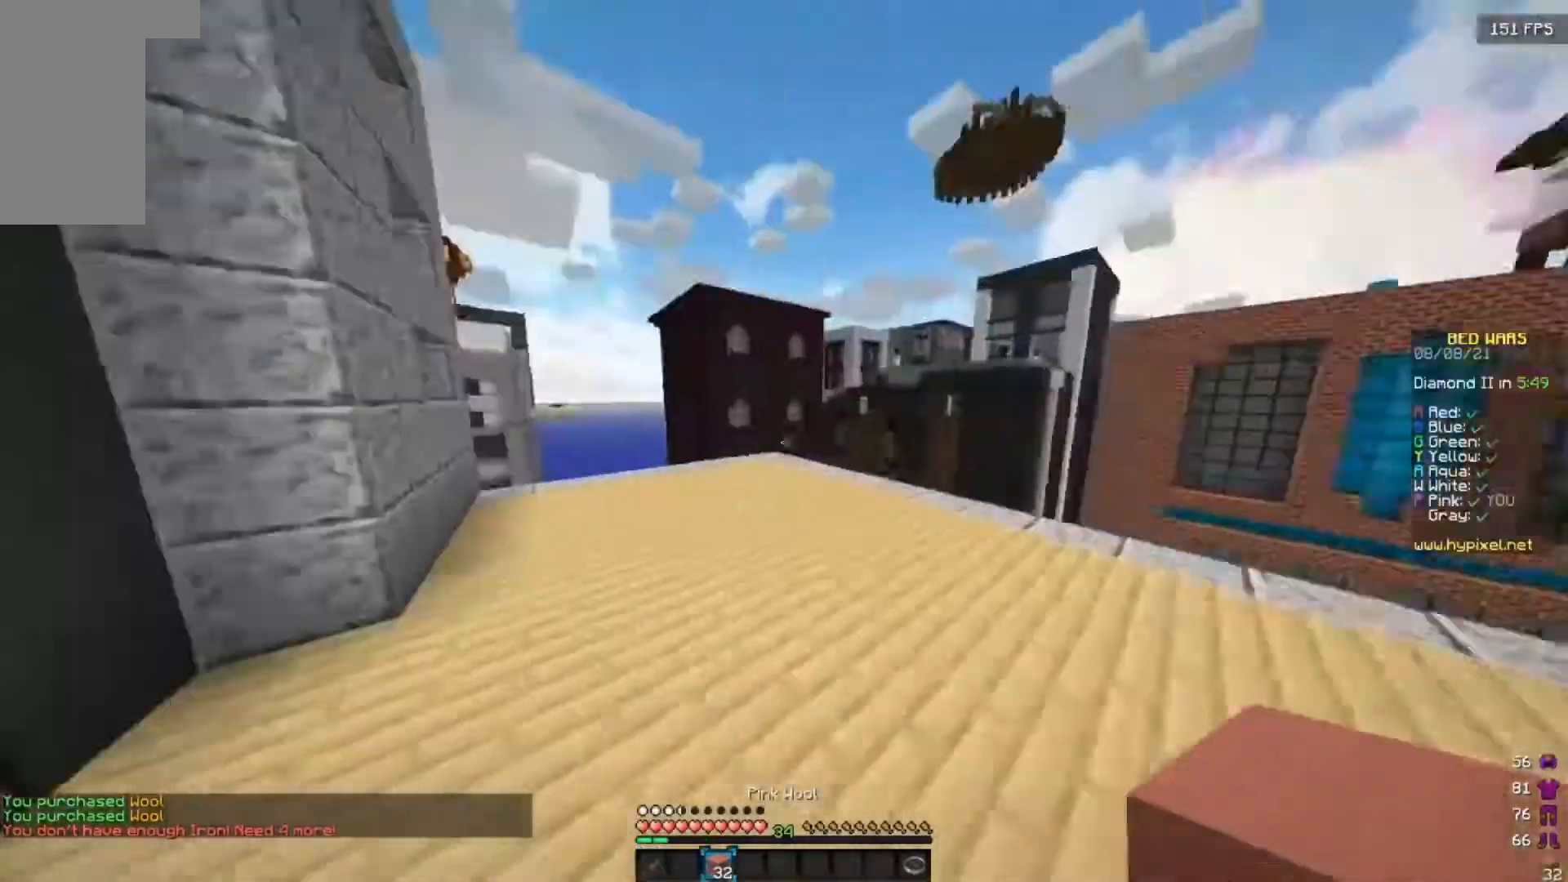
{"keys": ["d", "w"], "mouse": [], "events": [[50, "a", "up"]]}
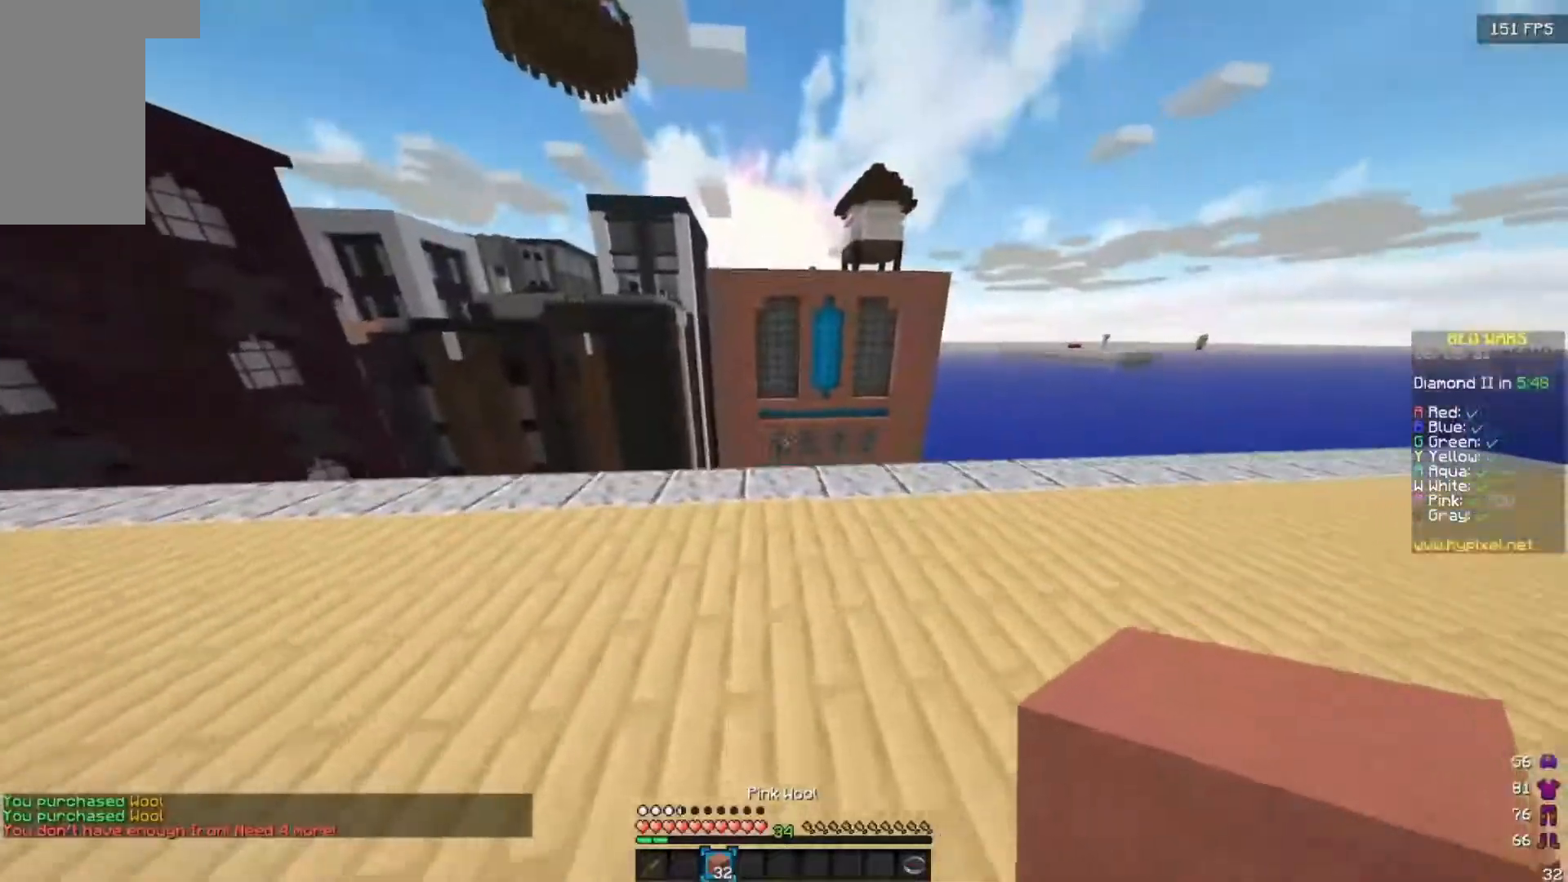
{"keys": ["a", "w"], "mouse": [], "events": [[100, "a", "down"], [100, "d", "up"], [433, "a", "up"], [483, "a", "down"]]}
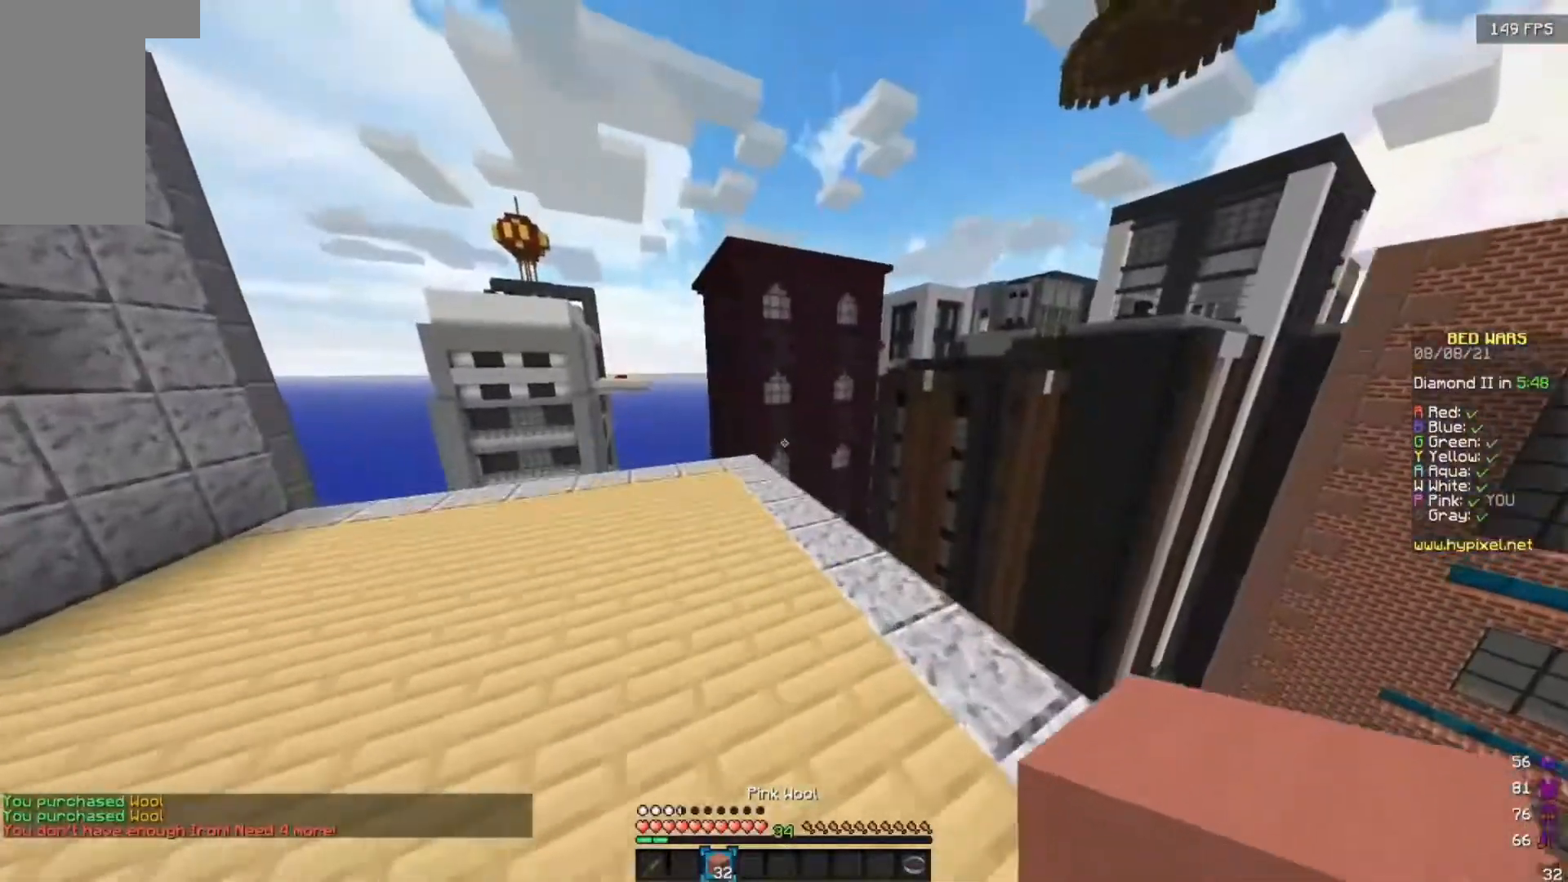
{"keys": ["a", "w"], "mouse": [], "events": []}
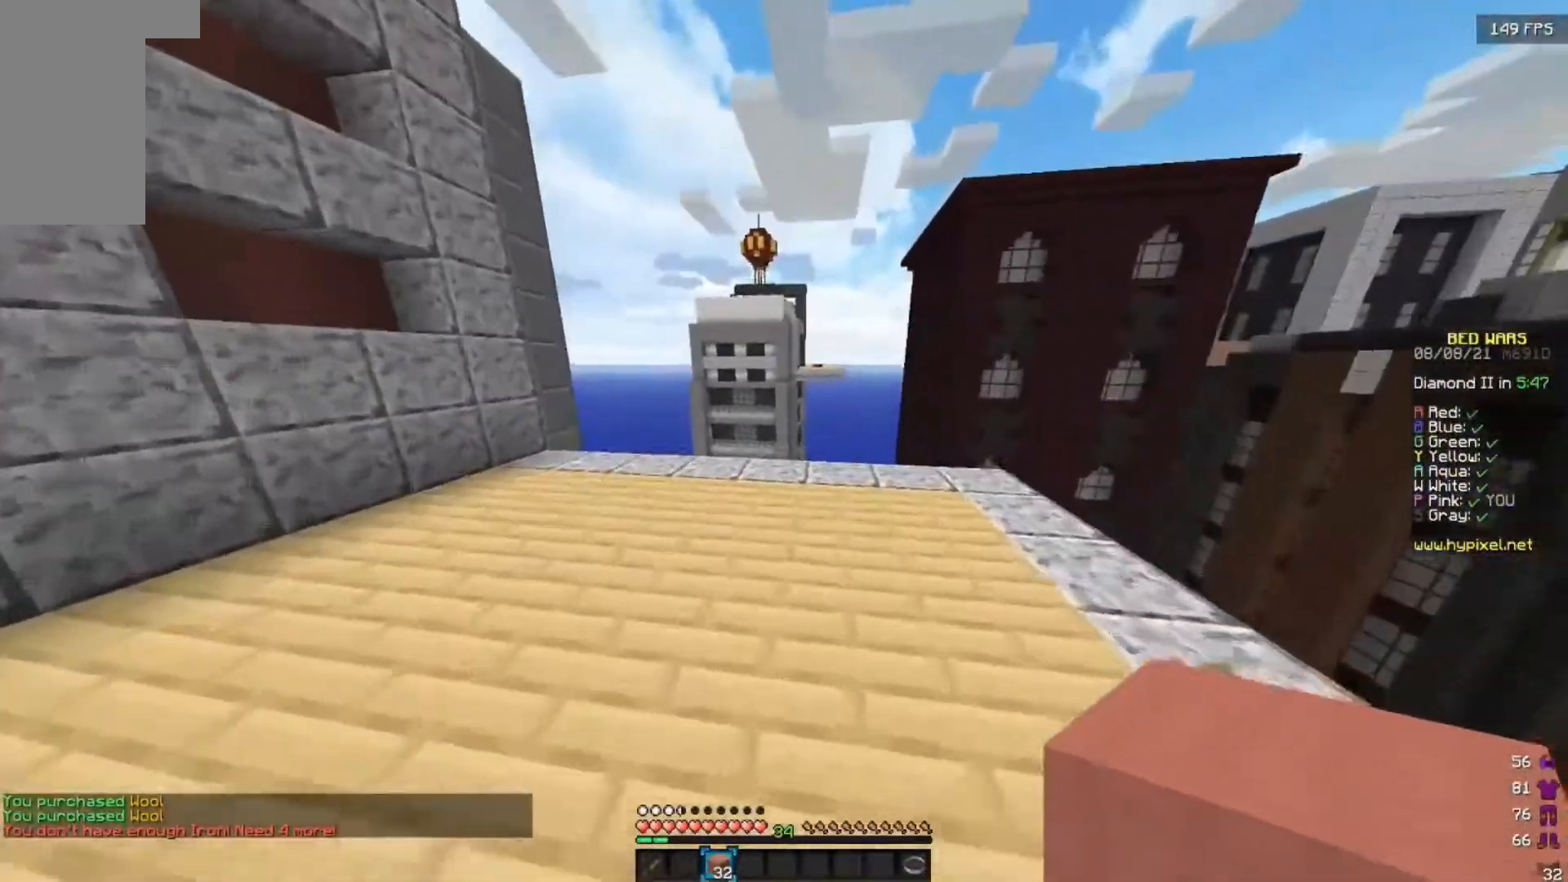
{"keys": ["a", "w"], "mouse": [], "events": []}
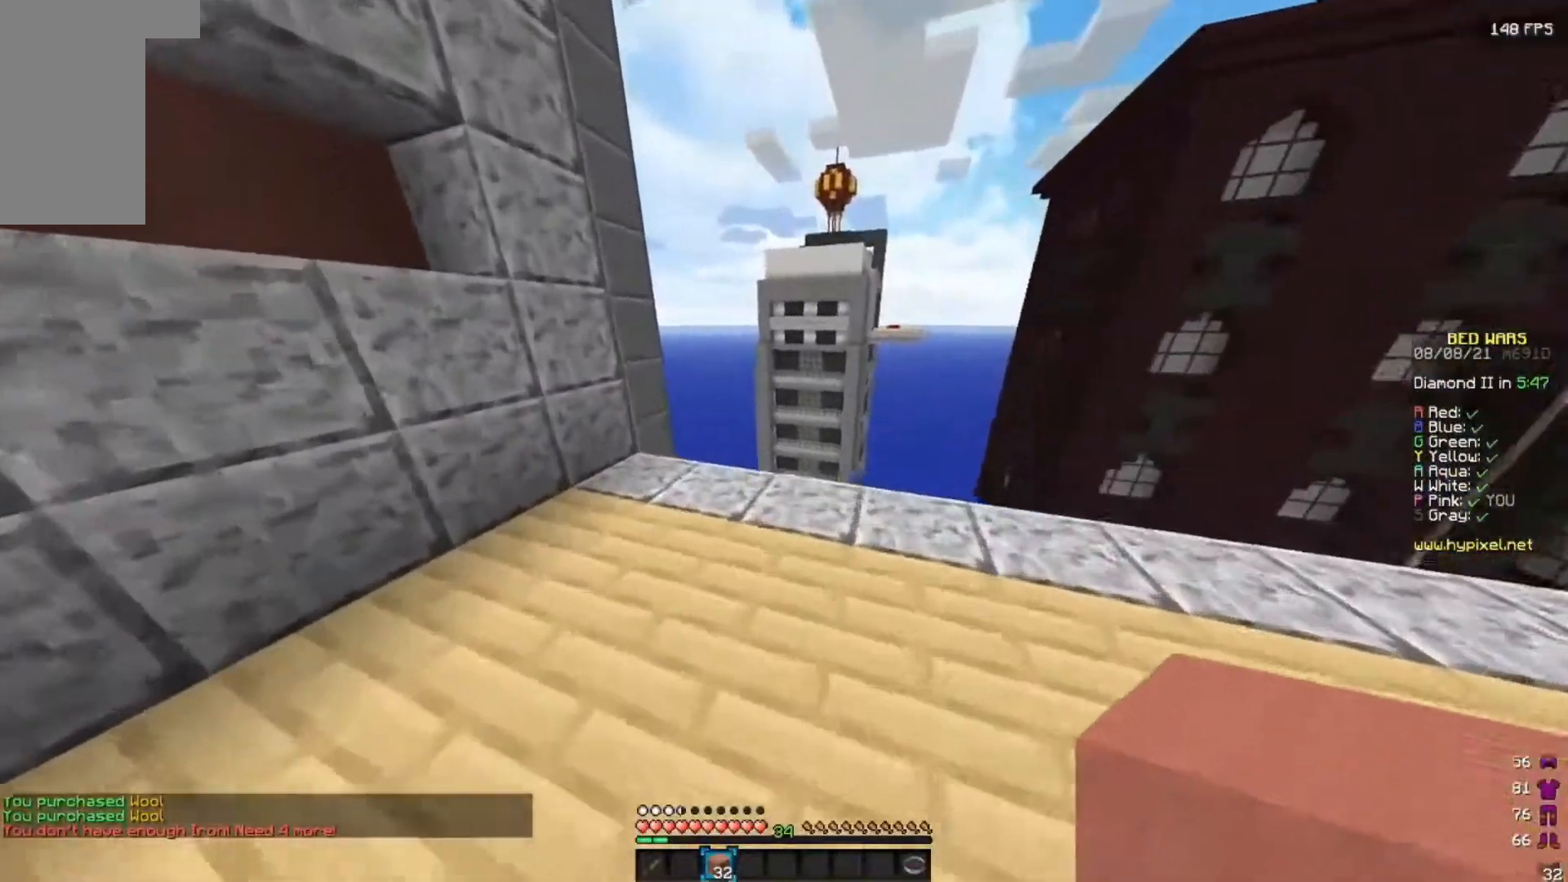
{"keys": ["w"], "mouse": [], "events": [[133, "a", "up"]]}
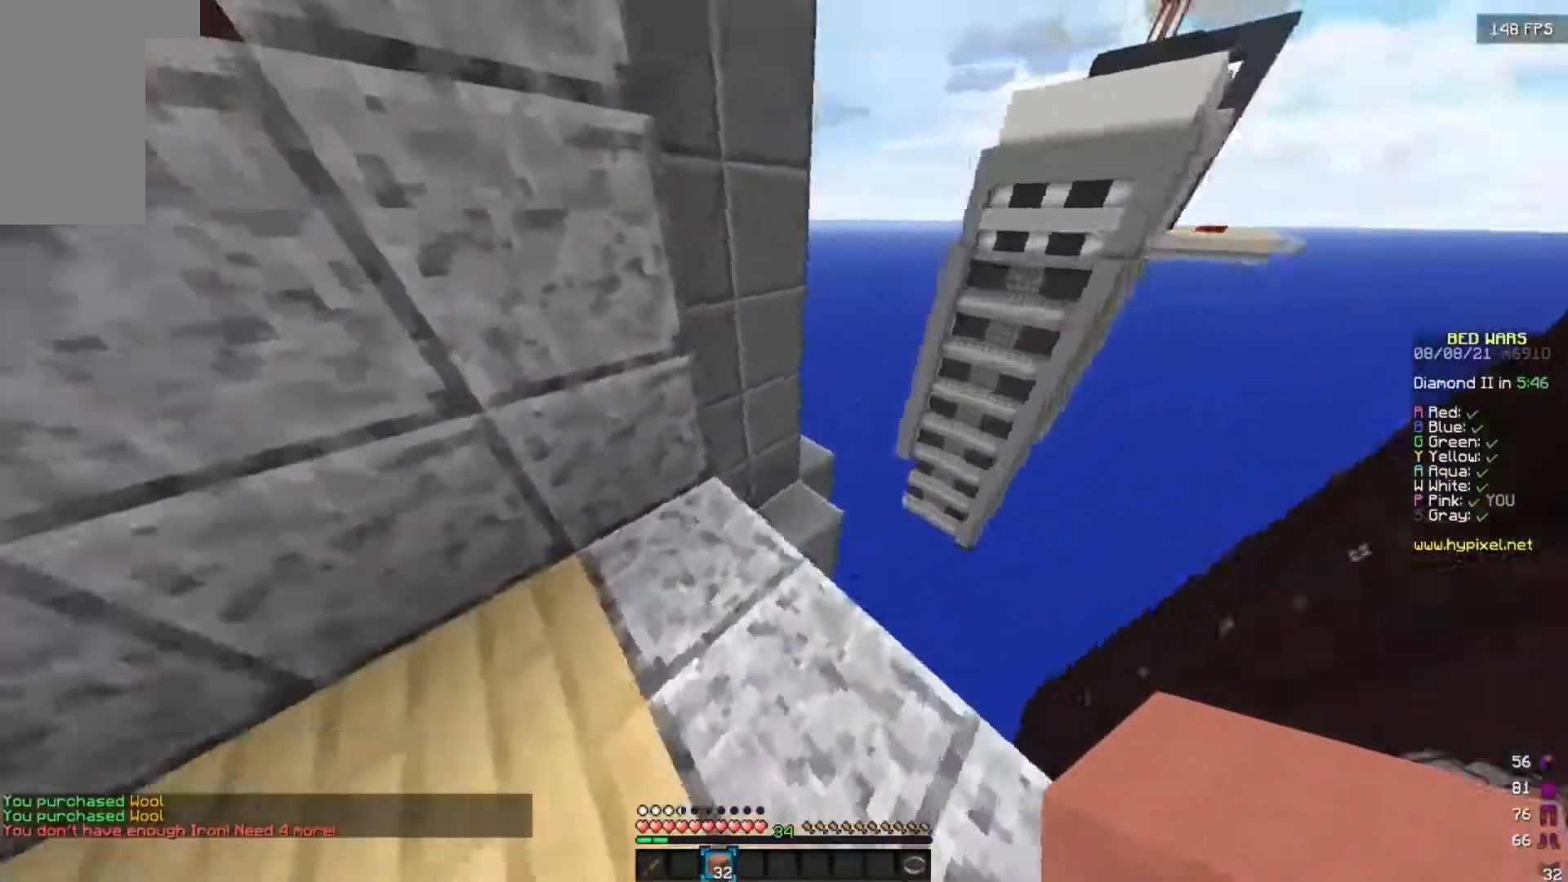
{"keys": ["d", "s"], "mouse": [], "events": [[17, "d", "down"], [100, "w", "up"], [400, "s", "down"]]}
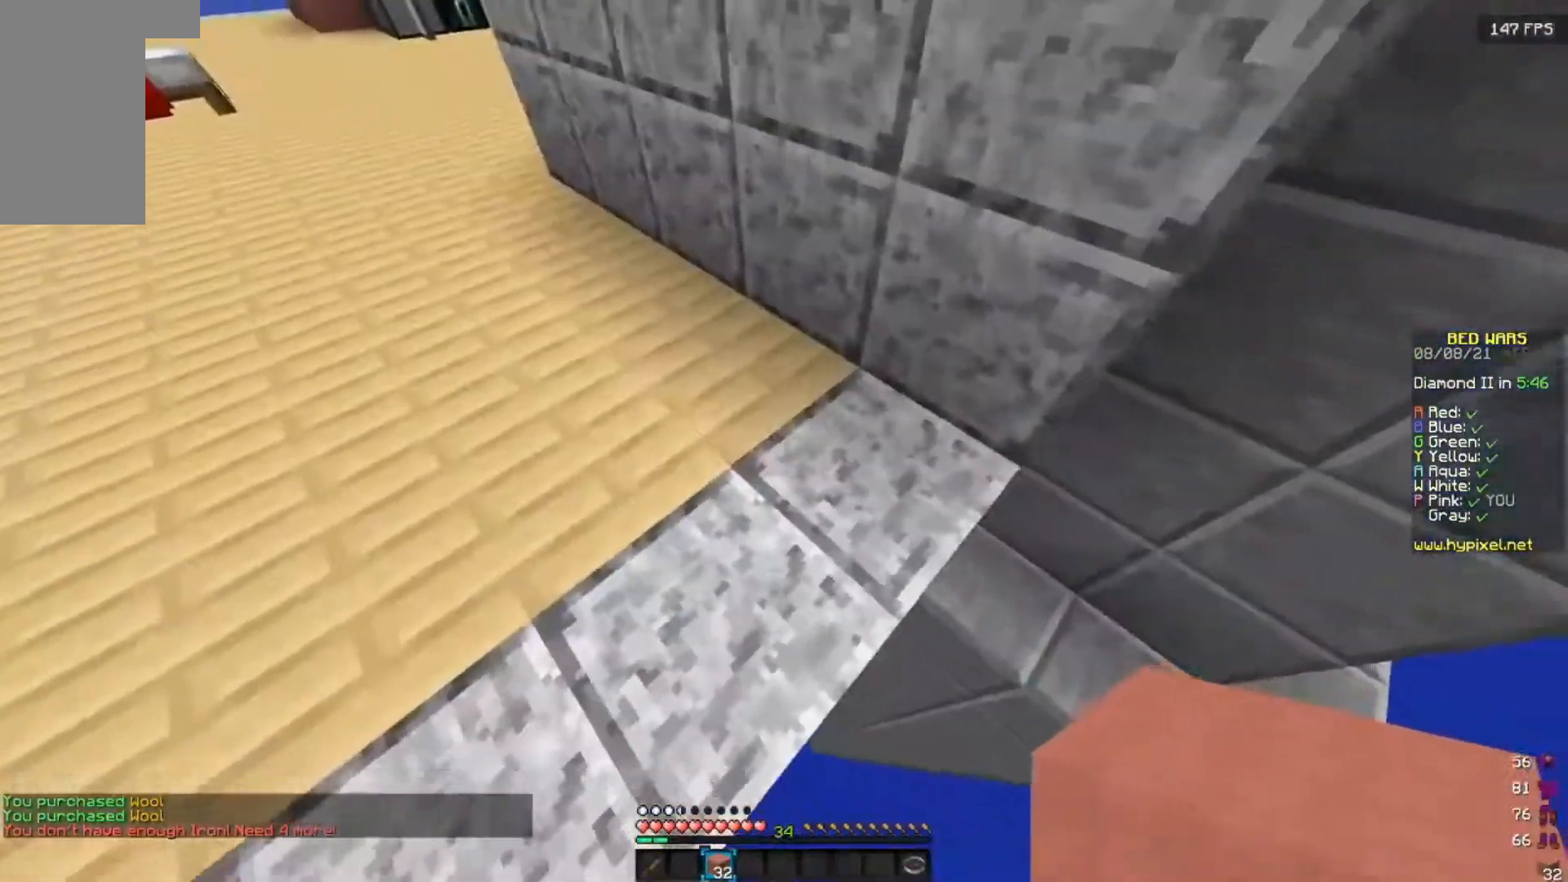
{"keys": ["s"], "mouse": [], "events": [[433, "d", "up"]]}
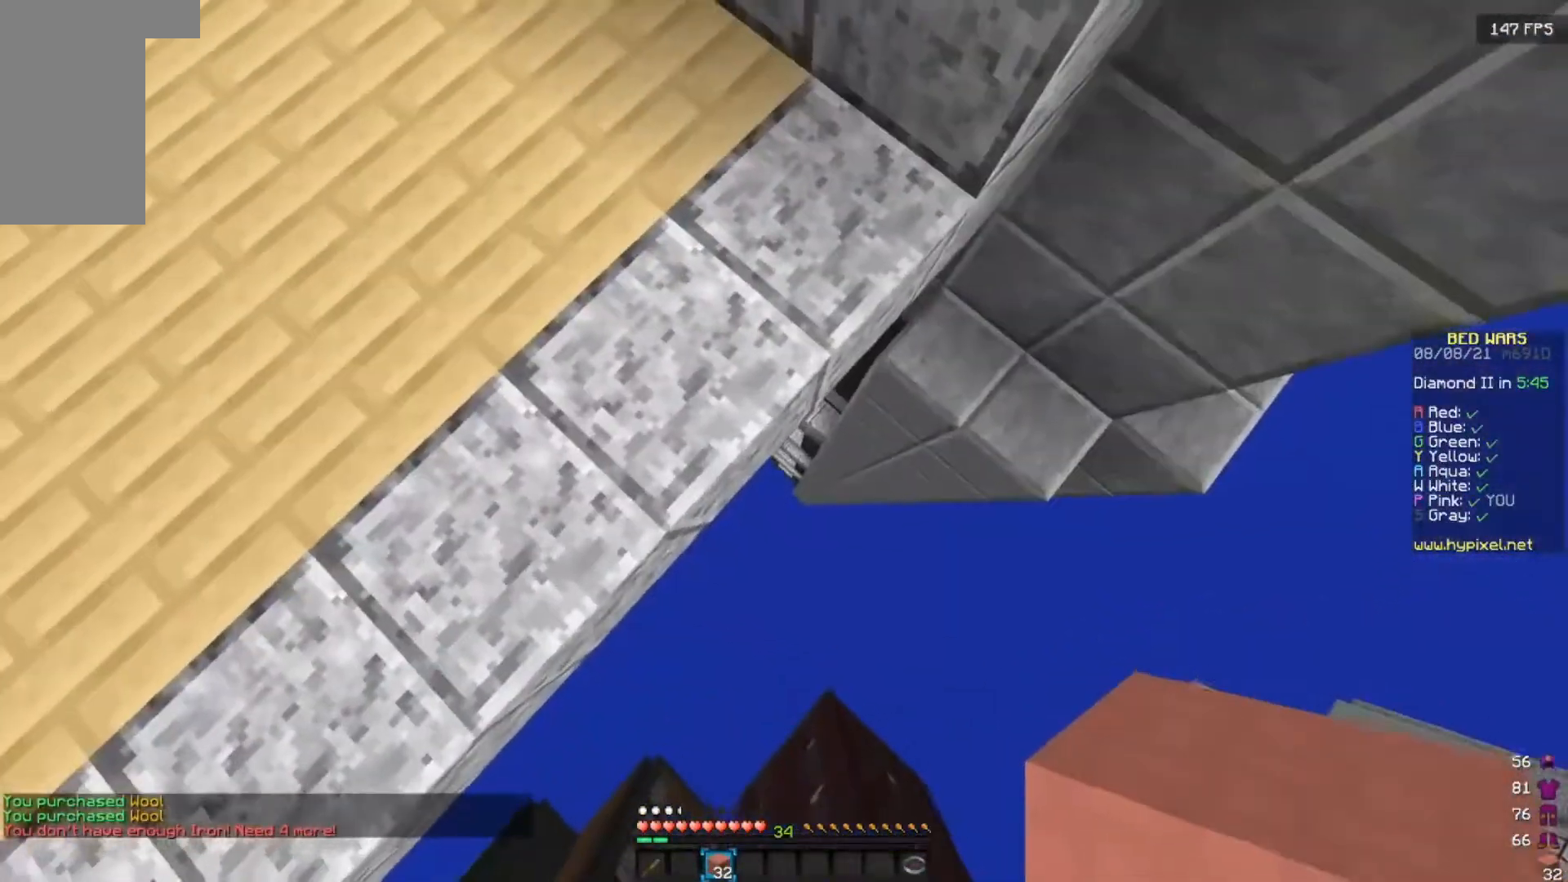
{"keys": ["d", "s"], "mouse": [], "events": [[33, "d", "down"], [183, "mouse_right", "down"], [300, "mouse_right", "up"]]}
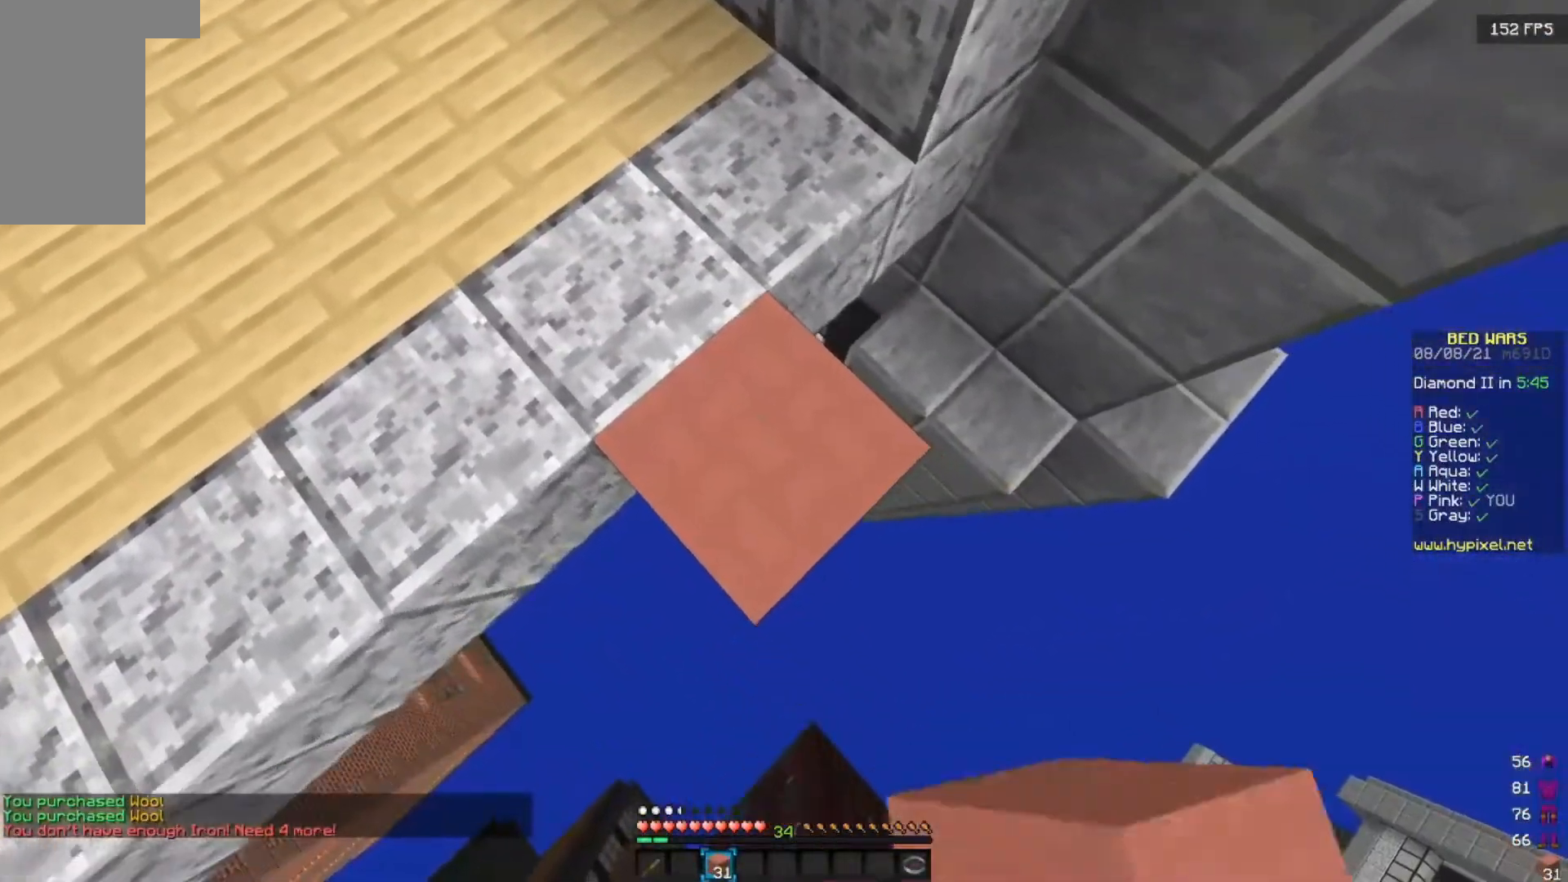
{"keys": ["d", "s"], "mouse": [], "events": [[383, "mouse_right", "down"], [483, "mouse_right", "up"]]}
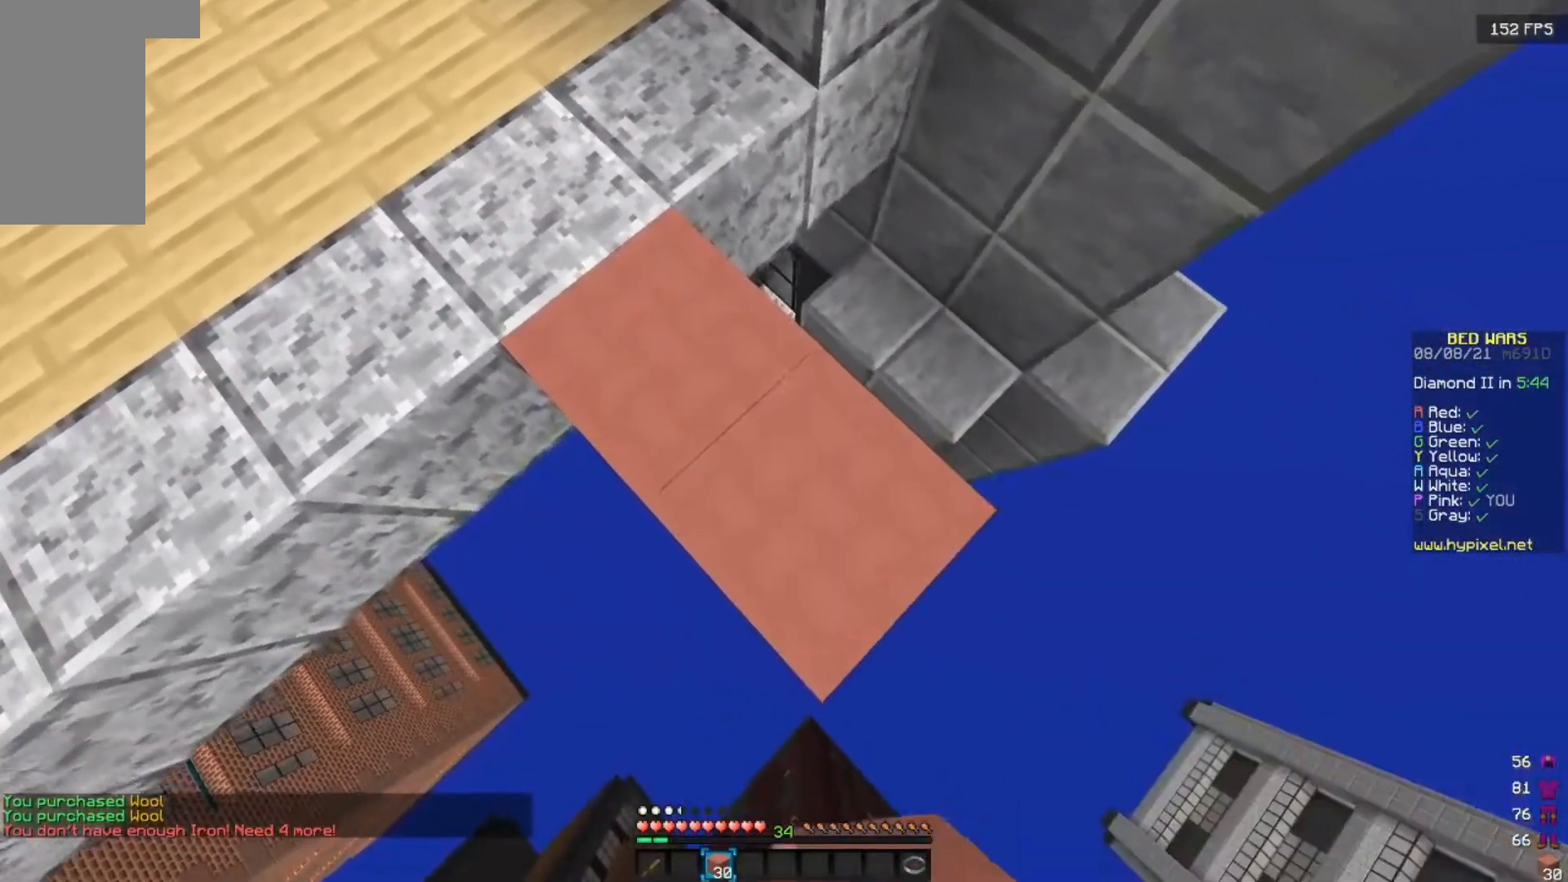
{"keys": ["d", "s"], "mouse": [], "events": []}
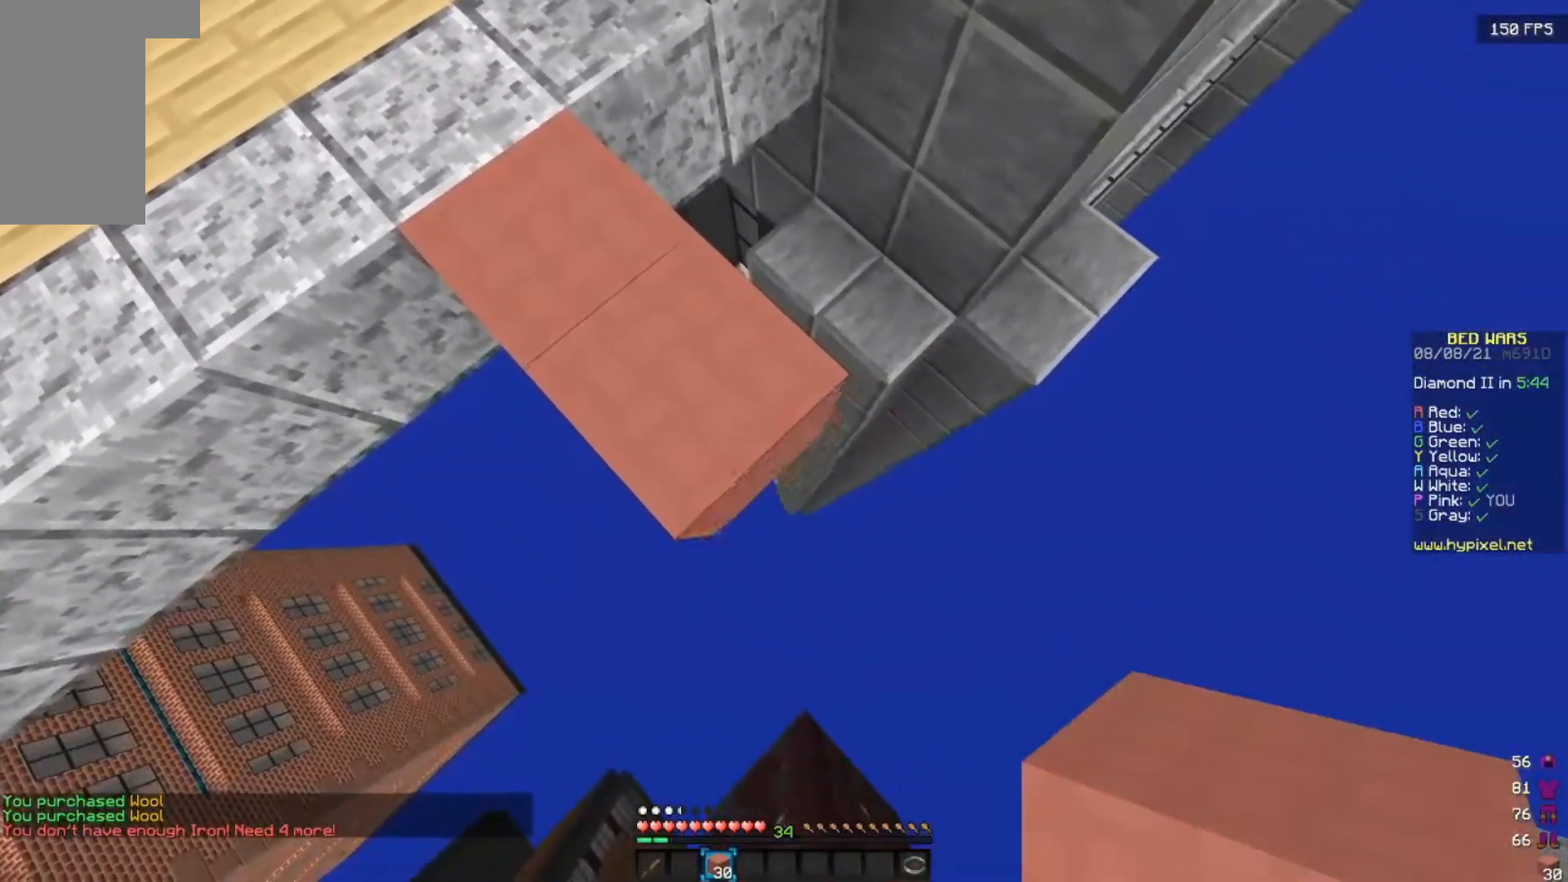
{"keys": ["d", "s"], "mouse": ["right"], "events": [[67, "mouse_right", "down"], [150, "mouse_right", "up"], [500, "mouse_right", "down"]]}
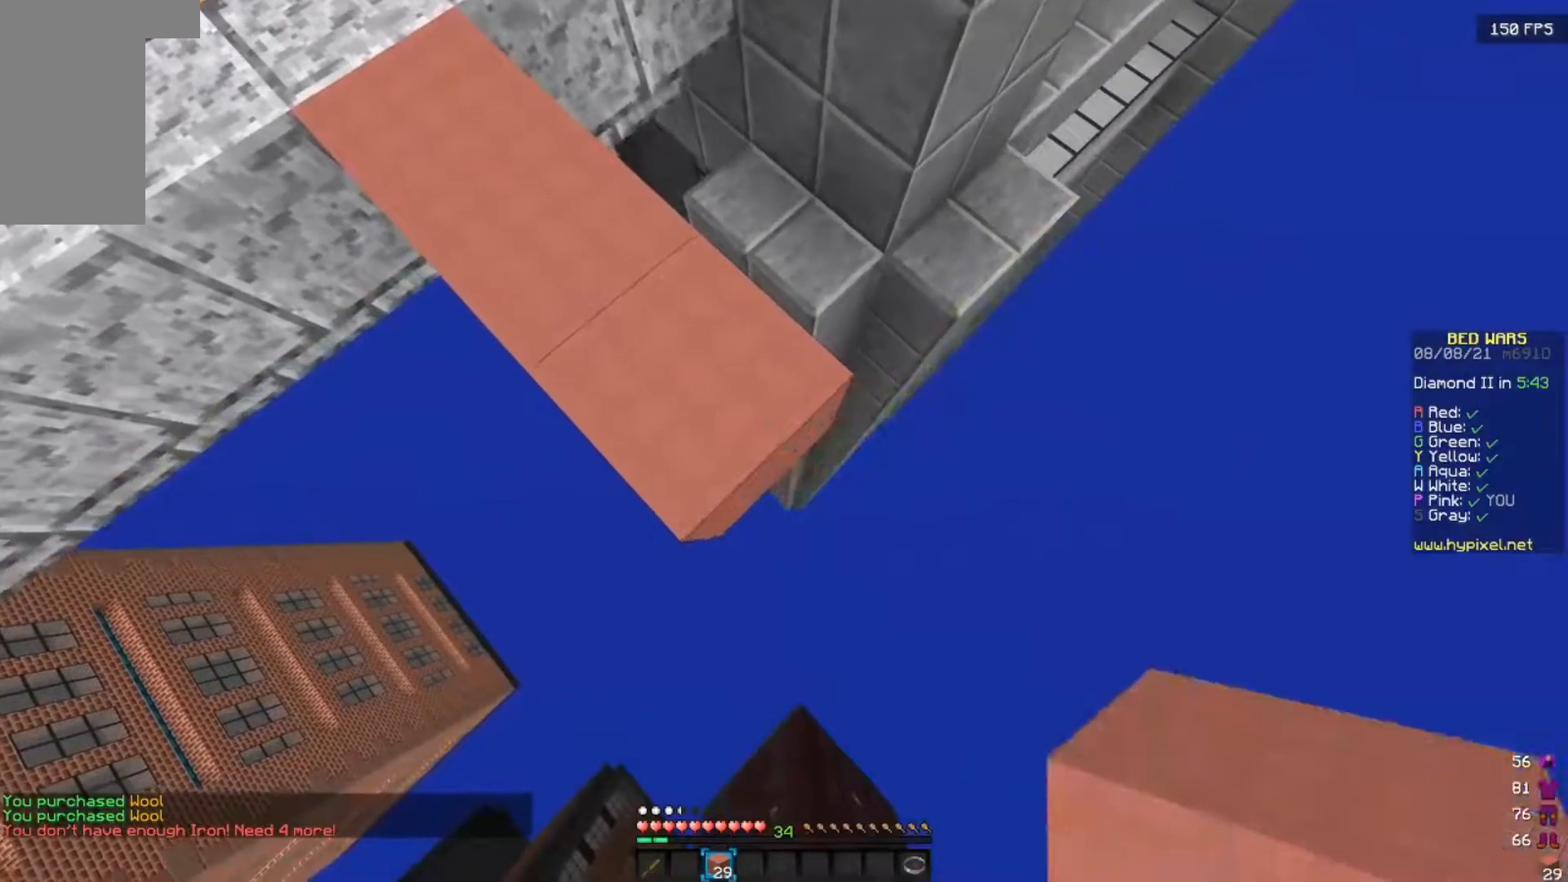
{"keys": ["d", "s"], "mouse": ["right"], "events": [[117, "mouse_right", "up"], [467, "mouse_right", "down"]]}
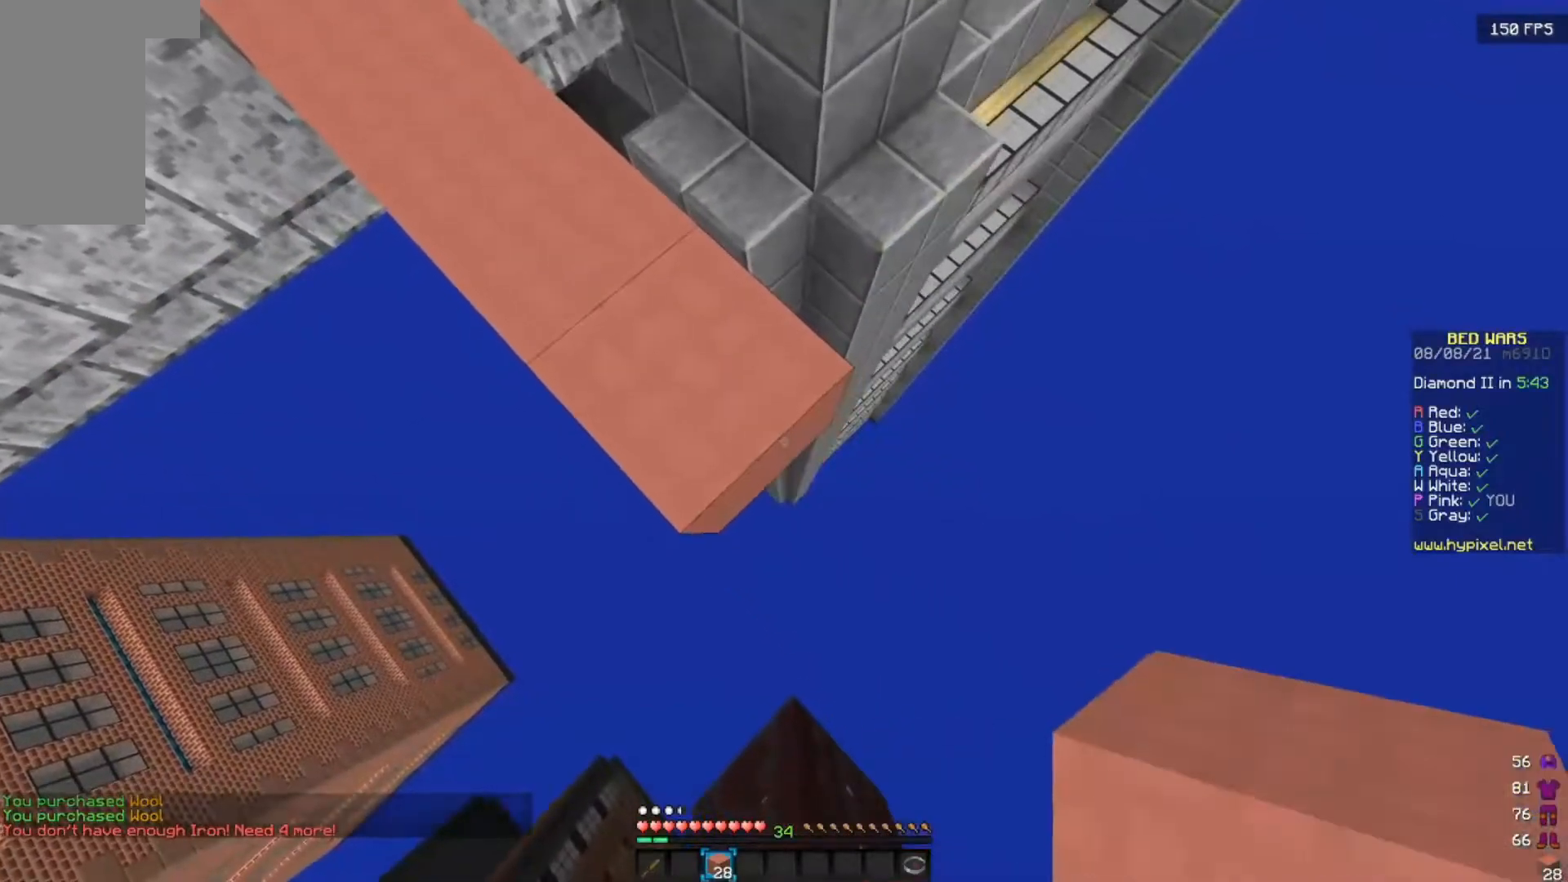
{"keys": ["d", "s"], "mouse": ["right"], "events": [[83, "mouse_right", "up"], [417, "mouse_right", "down"]]}
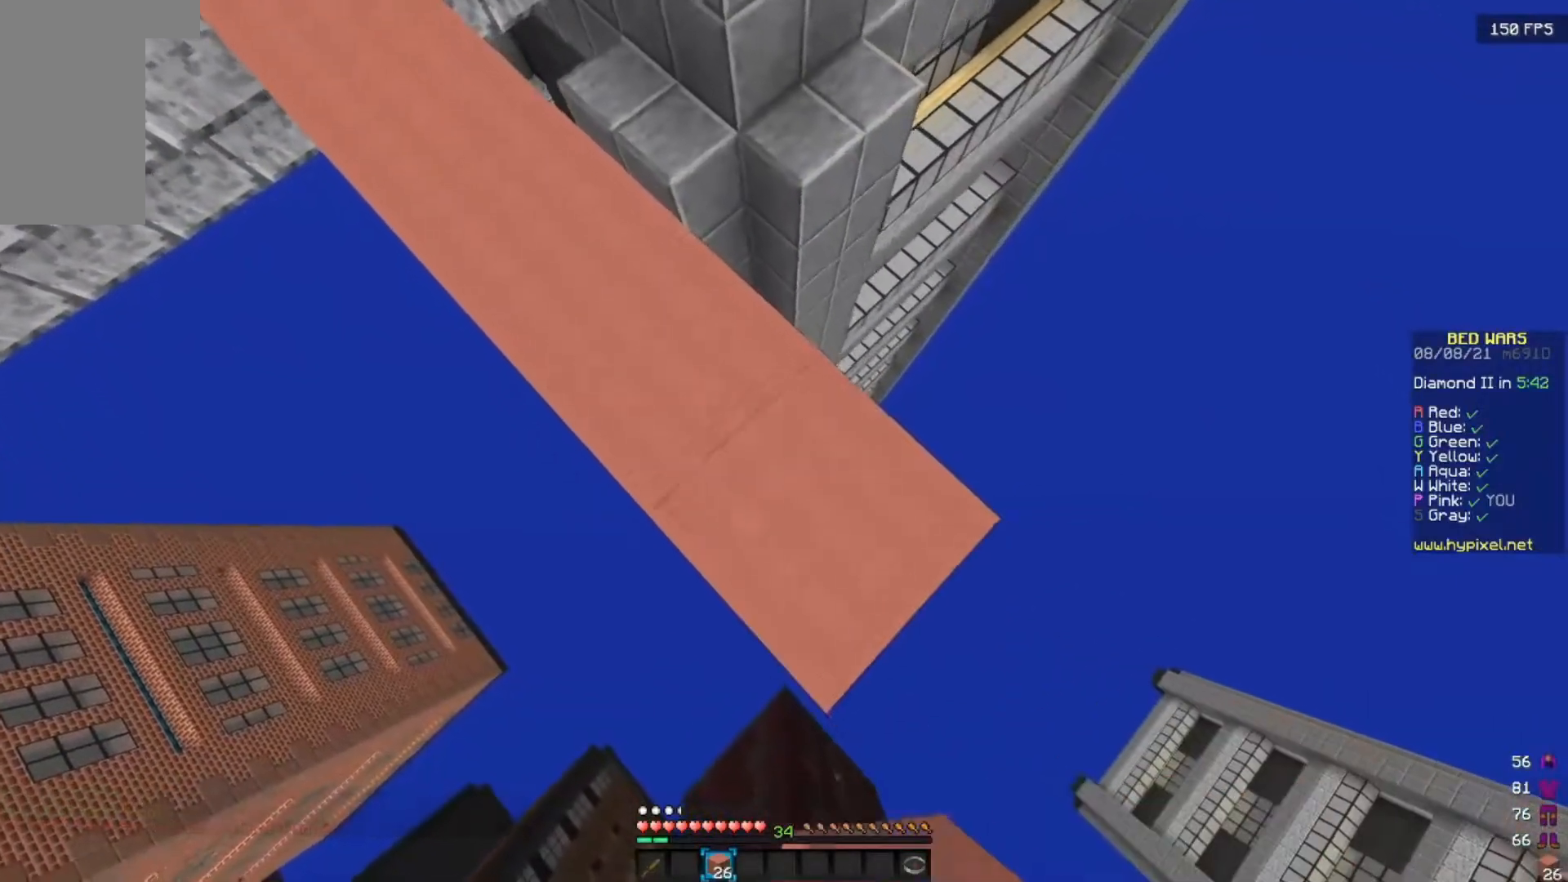
{"keys": ["d", "s"], "mouse": ["right"], "events": [[50, "mouse_right", "up"], [433, "mouse_right", "down"]]}
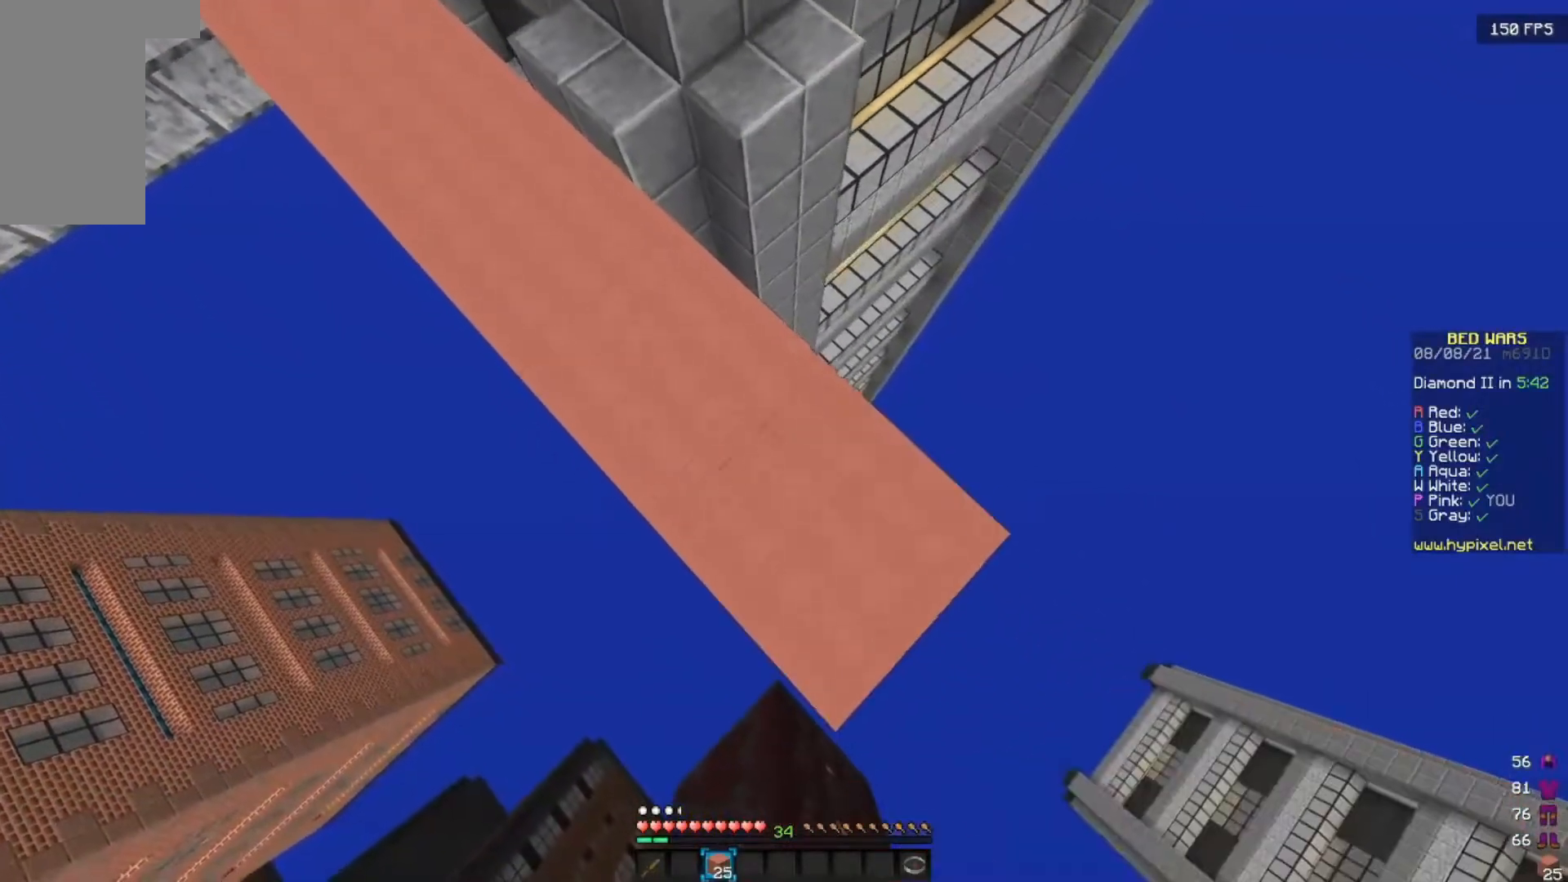
{"keys": ["d", "s"], "mouse": ["right"], "events": [[67, "mouse_right", "up"], [433, "mouse_right", "down"]]}
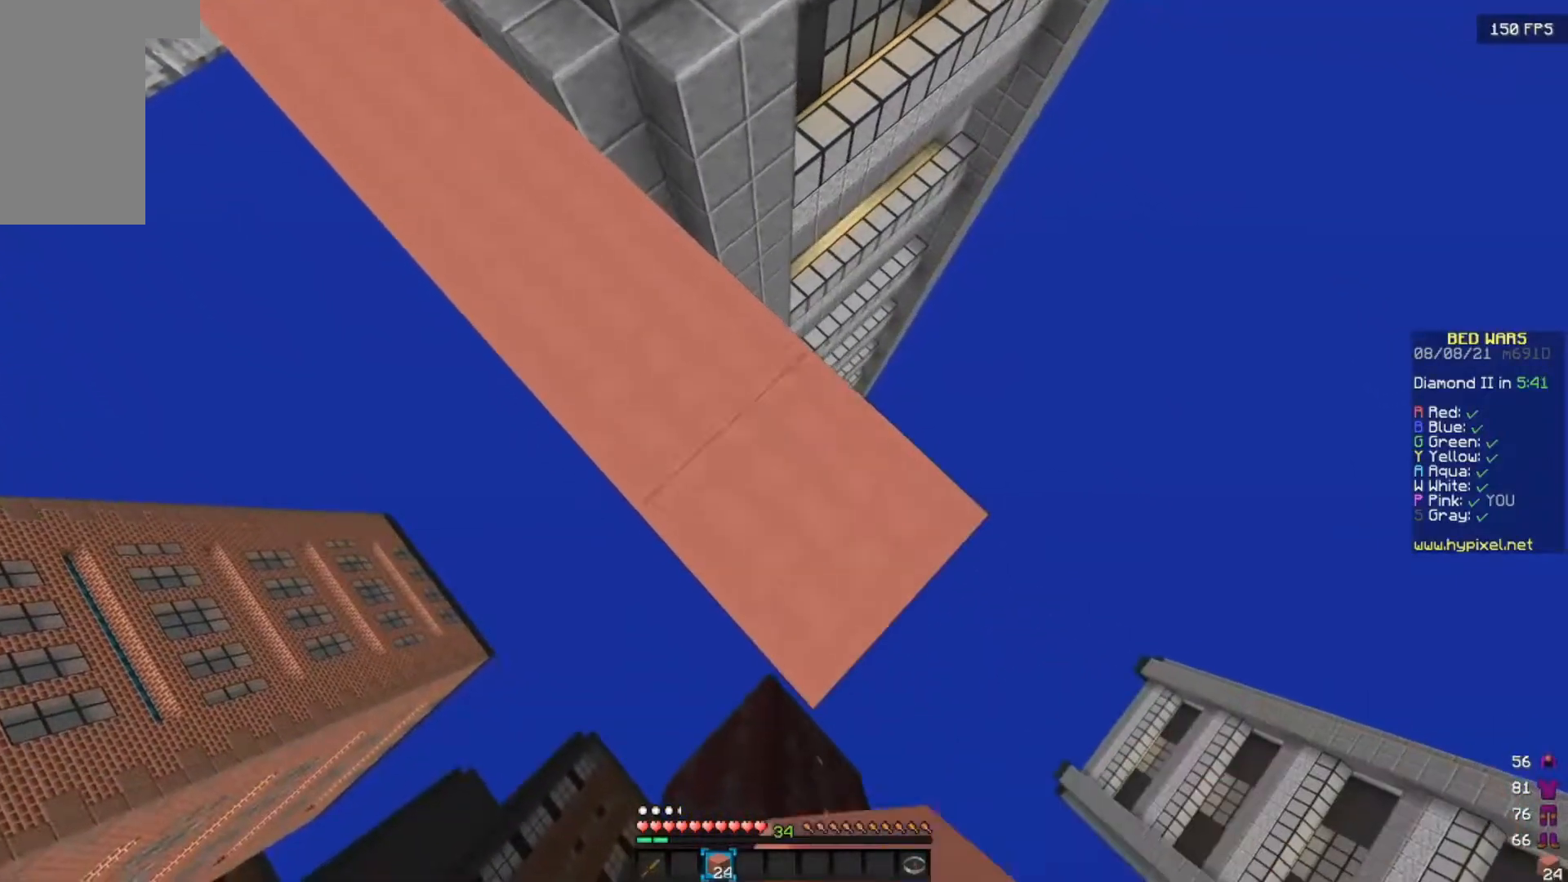
{"keys": ["d", "s"], "mouse": [], "events": [[67, "mouse_right", "up"], [367, "mouse_right", "down"], [500, "mouse_right", "up"]]}
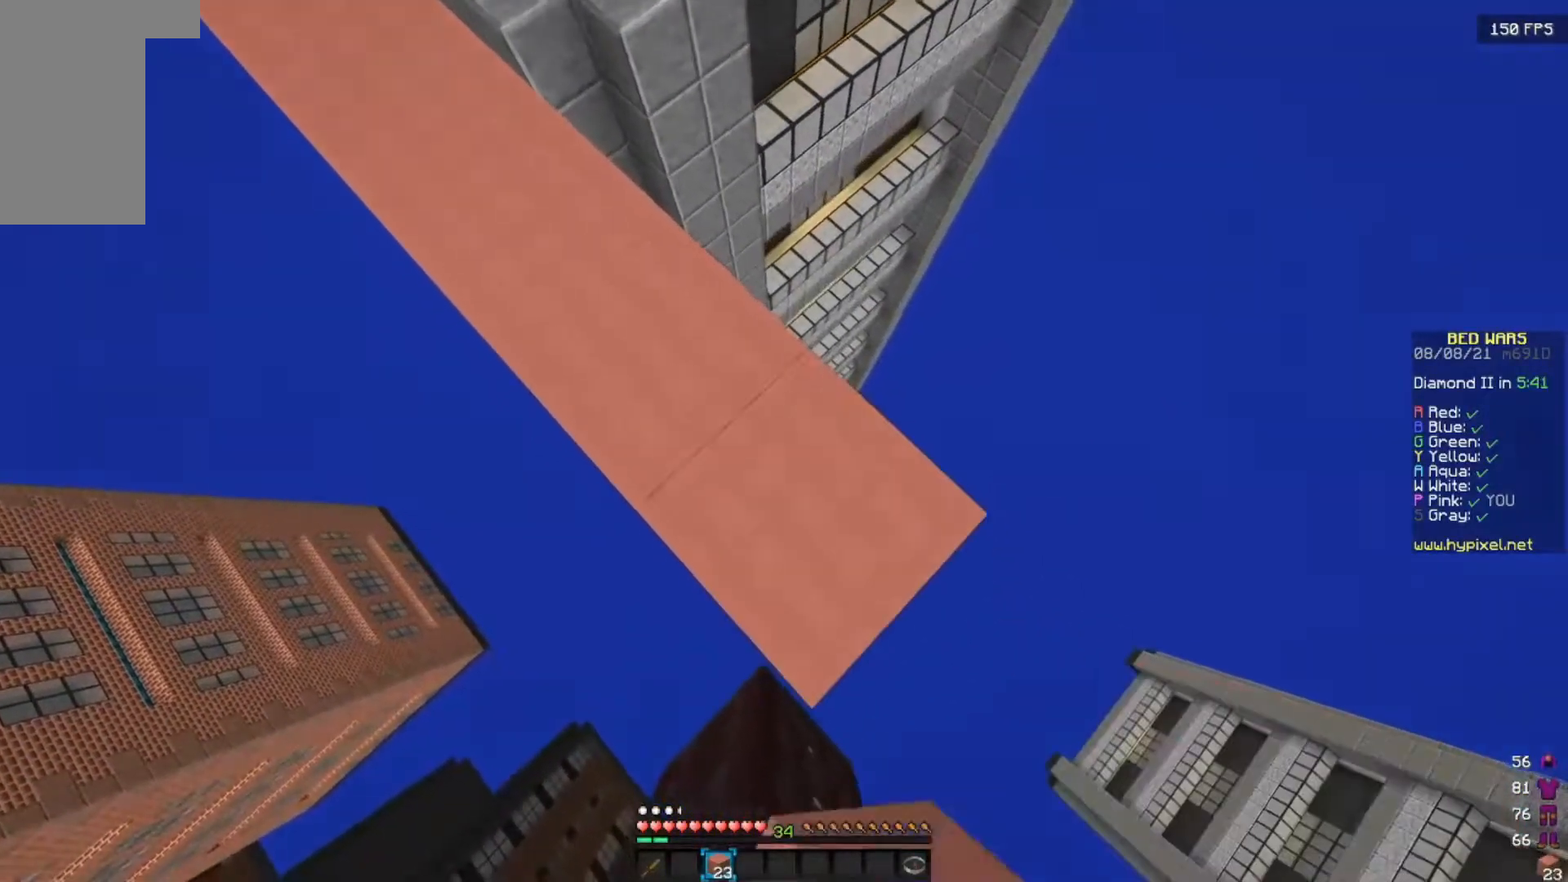
{"keys": ["d", "s"], "mouse": ["right"], "events": [[383, "mouse_right", "down"]]}
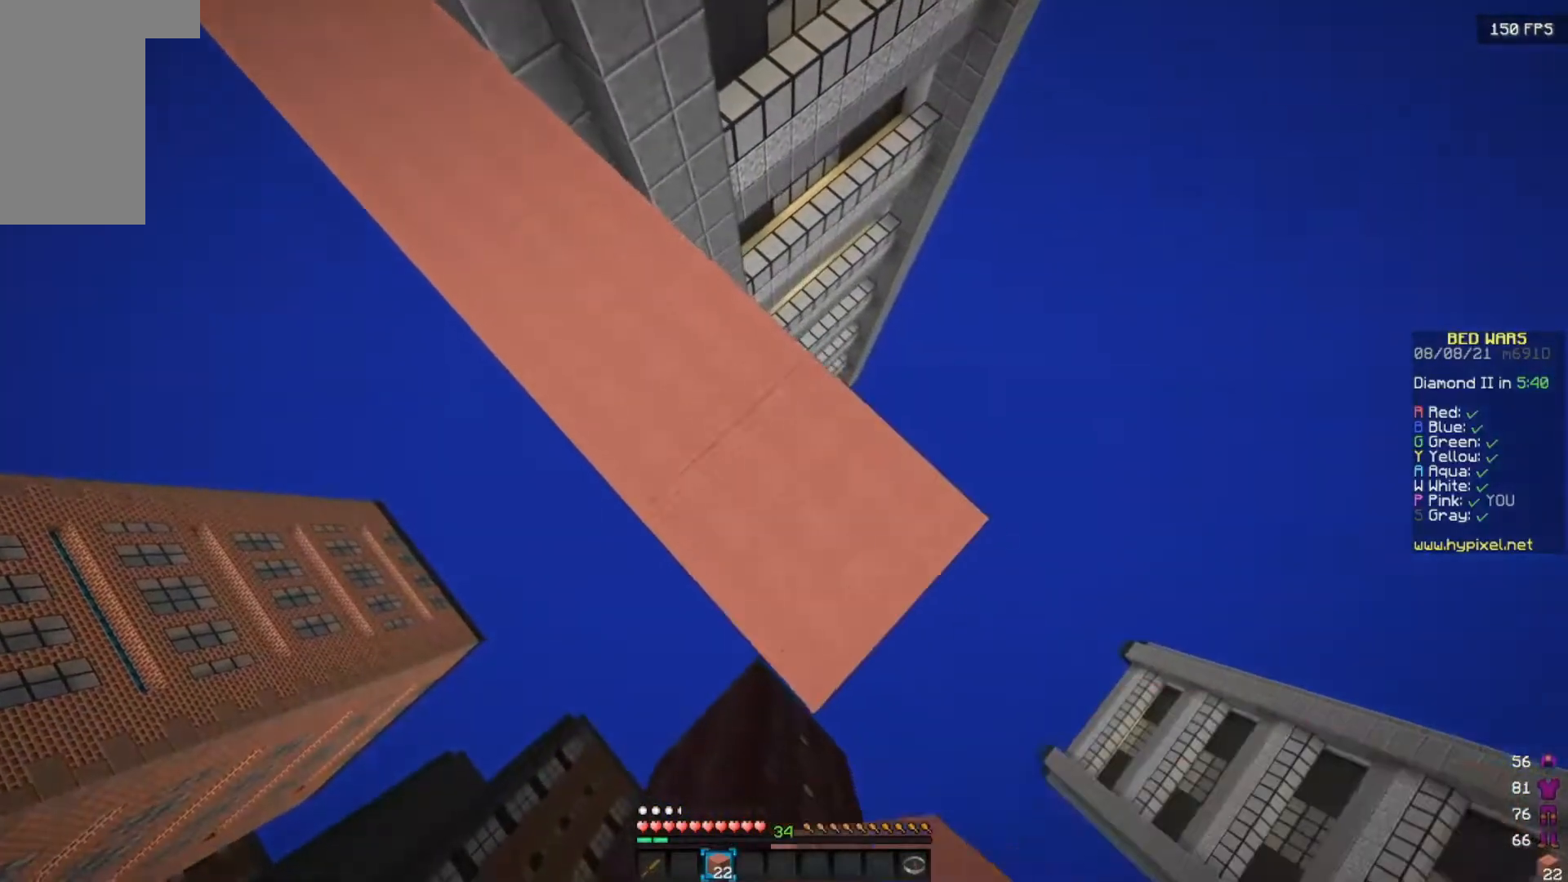
{"keys": ["d", "s"], "mouse": [], "events": [[17, "mouse_right", "up"], [300, "mouse_right", "down"], [417, "mouse_right", "up"]]}
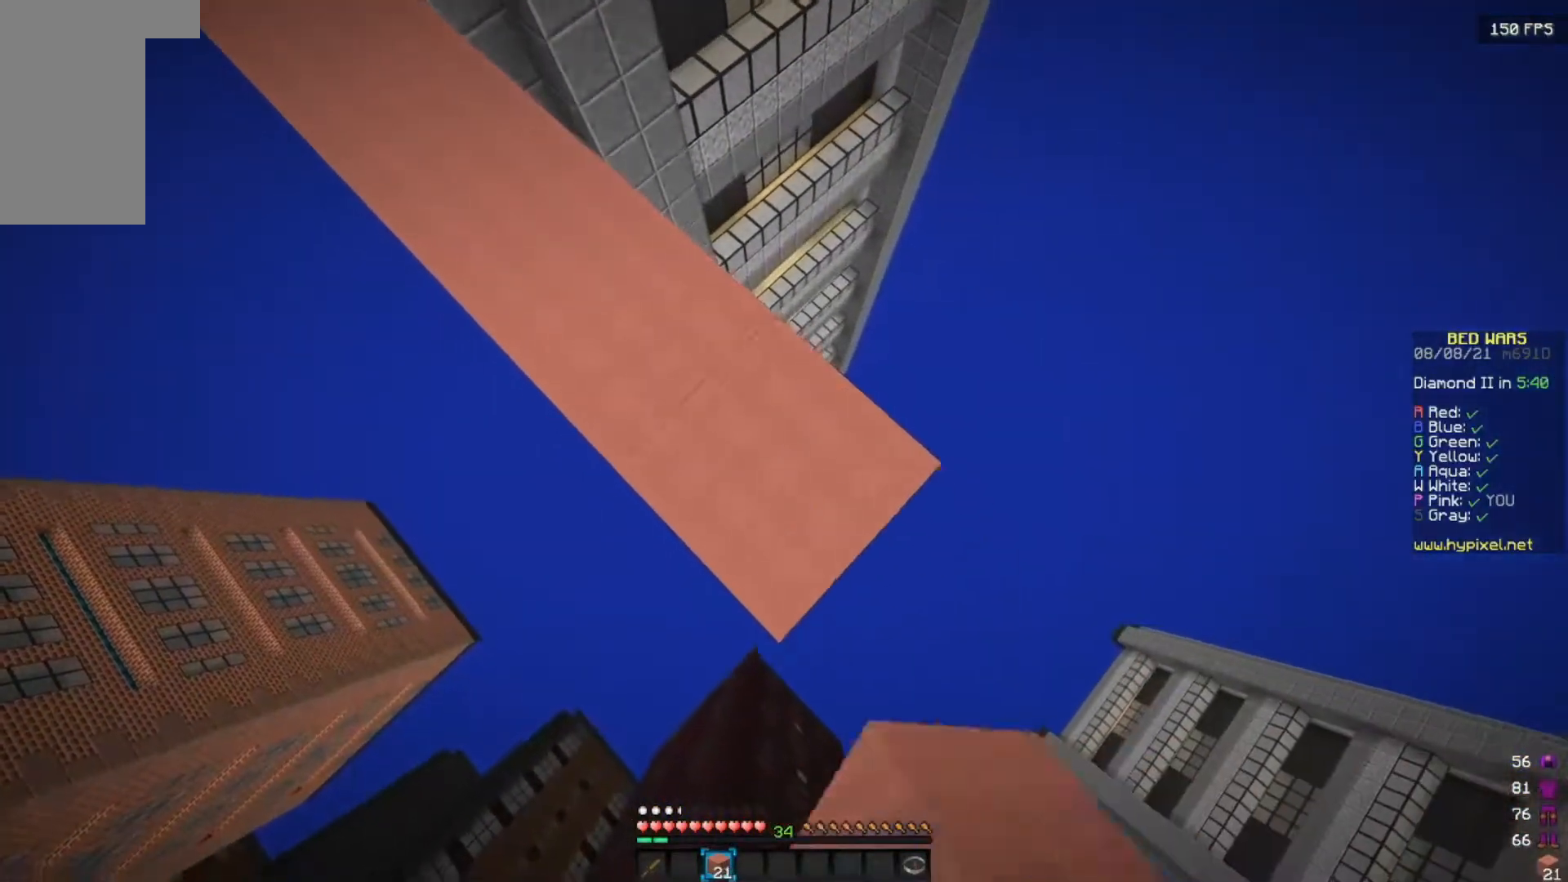
{"keys": ["d", "s"], "mouse": [], "events": [[267, "mouse_right", "down"], [400, "mouse_right", "up"]]}